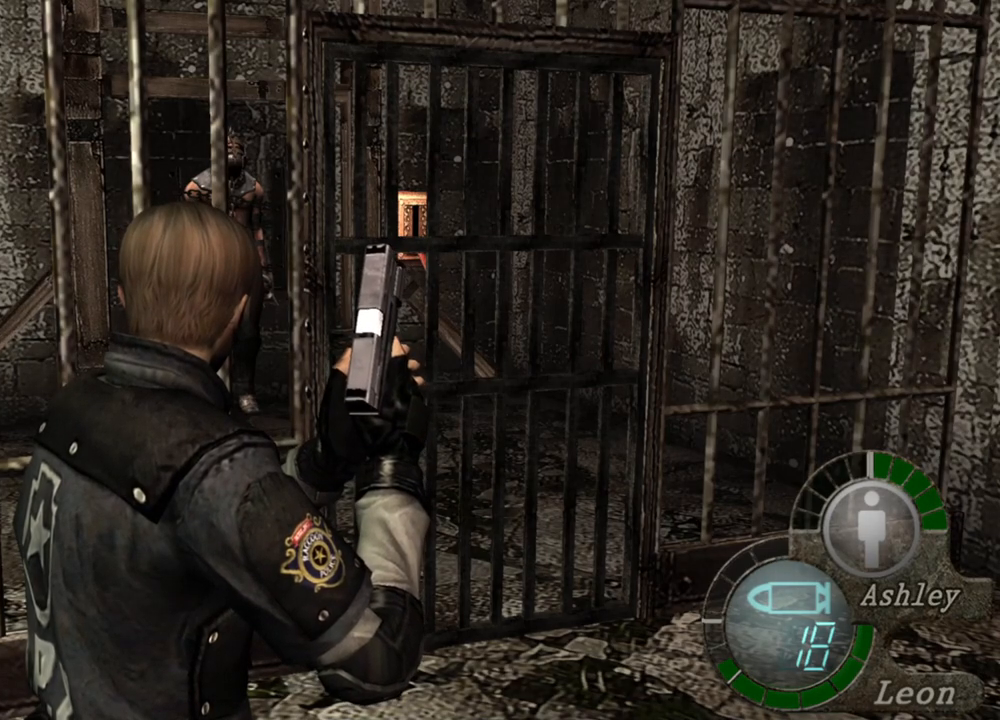
Gameplay with keyboard and mouse; each line is a JSON object with the keys and mouse buttons held at the frame after it. "events" lists presses ("down") and releases ("up") of "1", "2", "3", "4", "5", "a", "alt", "b", "c", "ctrl", "d", "e", "f", "g", "q", "r", "s", "shift", "space", "t", "tab", "tilde", "v", "w", "x", "z", "mouse_left", "mouse_wheel", "mouse_right", "mouse_mb4" and "mouse_mb5" between this image and that frame as [ms after this image, input, new state], when the widget could be followed in between. "mouse_left", "mouse_wheel", "mouse_right", "mouse_mb4", "mouse_mb5" = the "left", "wheel", "right", "mb4", "mb5" buttons of the "mouse" list. No other keys are recorded. "wheel" means that the mouse wheel is clicked or scrolled. Mouse movement is not recorded.
{"keys": ["shift", "w"], "mouse": [], "events": [[350, "w", "down"], [384, "shift", "down"]]}
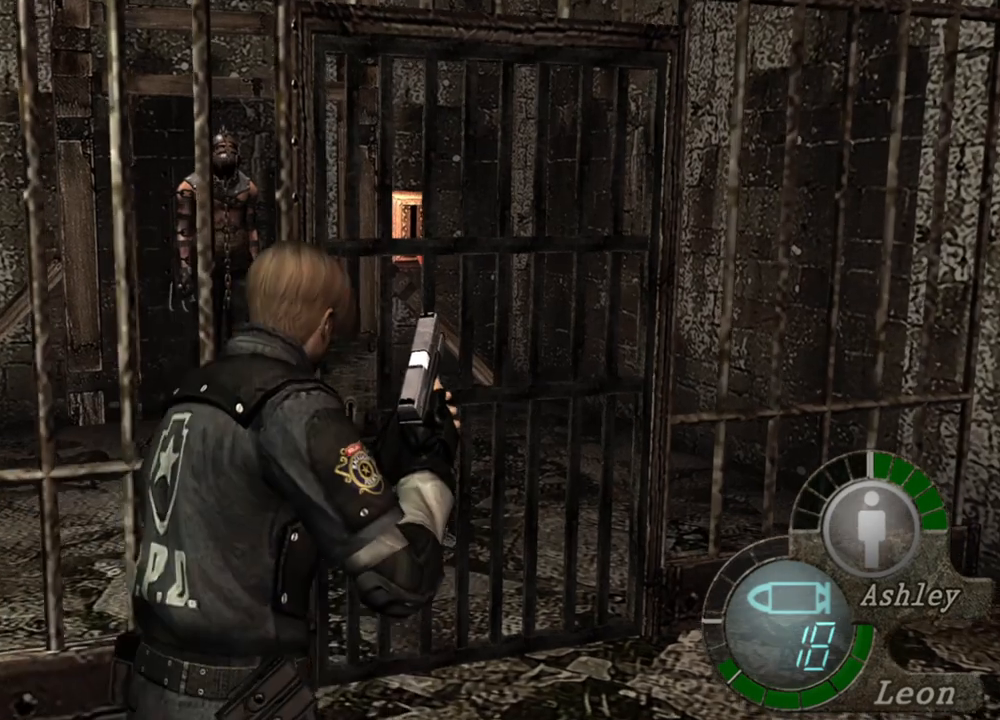
{"keys": ["shift", "w"], "mouse": [], "events": [[117, "e", "down"], [217, "e", "up"], [317, "e", "down"], [384, "e", "up"], [417, "e", "down"], [484, "e", "up"]]}
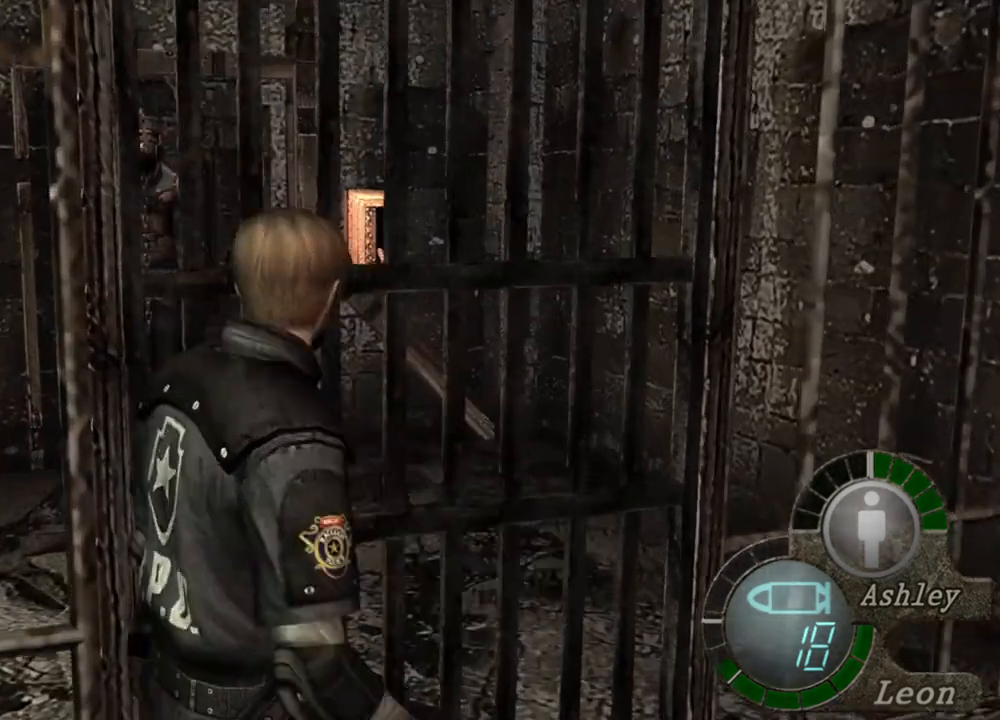
{"keys": ["shift", "w"], "mouse": [], "events": [[17, "e", "down"], [250, "e", "up"], [284, "e", "down"], [484, "e", "up"]]}
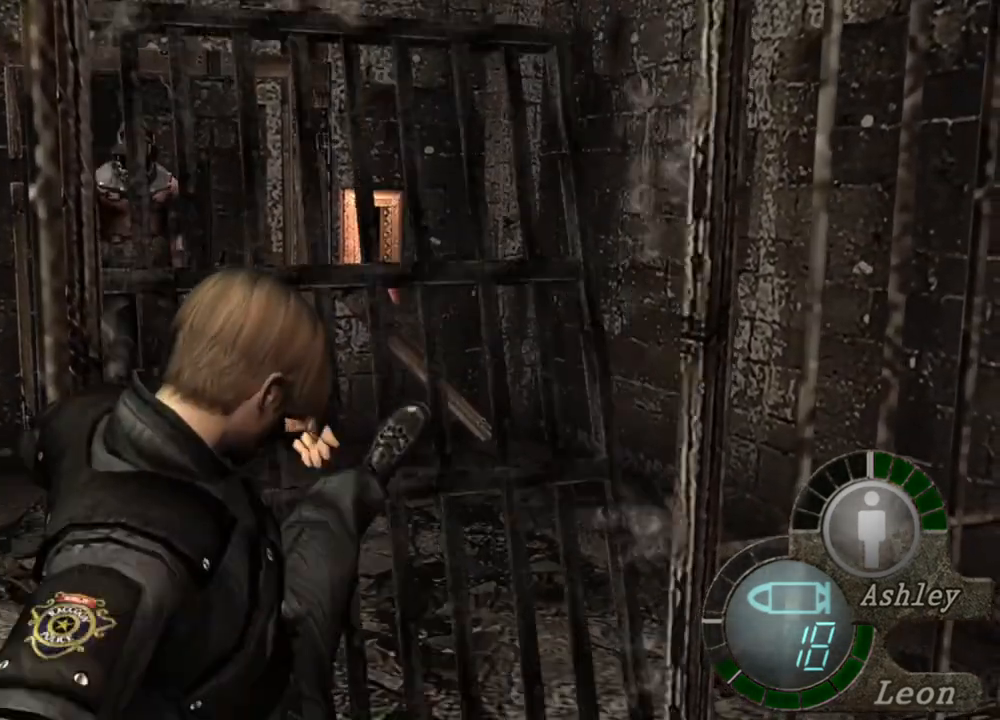
{"keys": [], "mouse": [], "events": [[84, "e", "down"], [117, "e", "up"], [184, "e", "down"], [250, "e", "up"], [317, "shift", "up"], [317, "w", "up"]]}
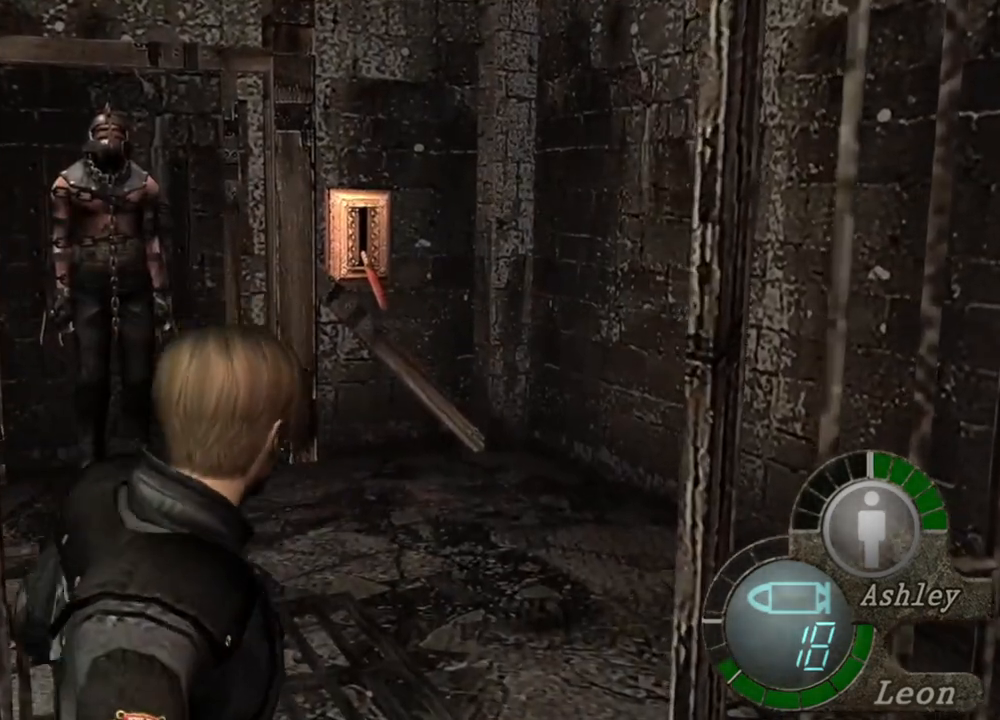
{"keys": [], "mouse": [], "events": []}
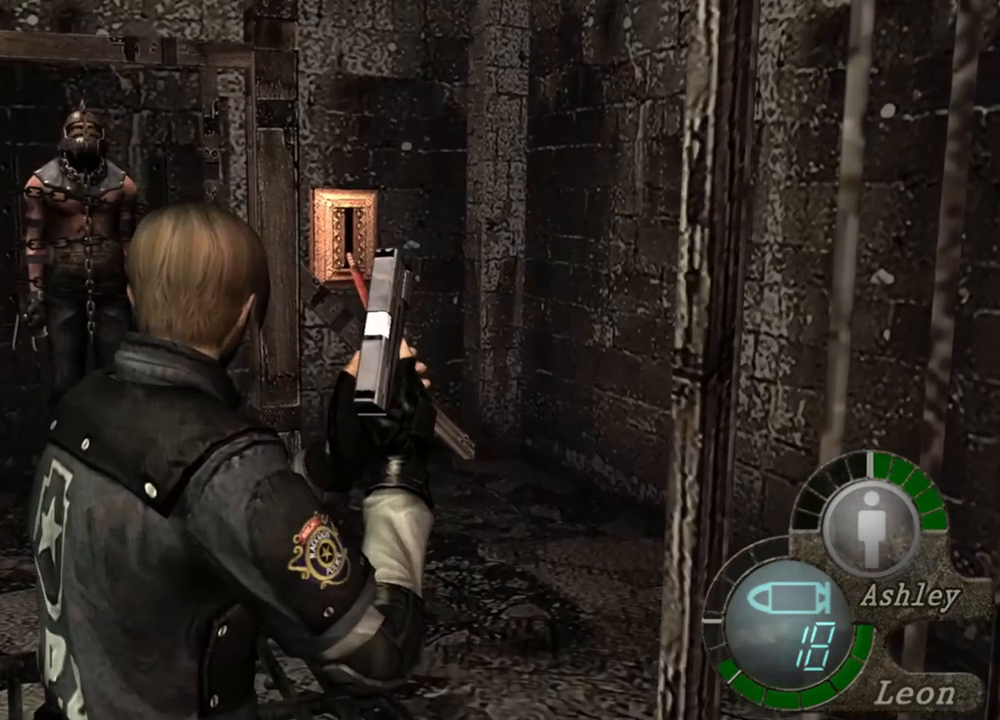
{"keys": [], "mouse": [], "events": []}
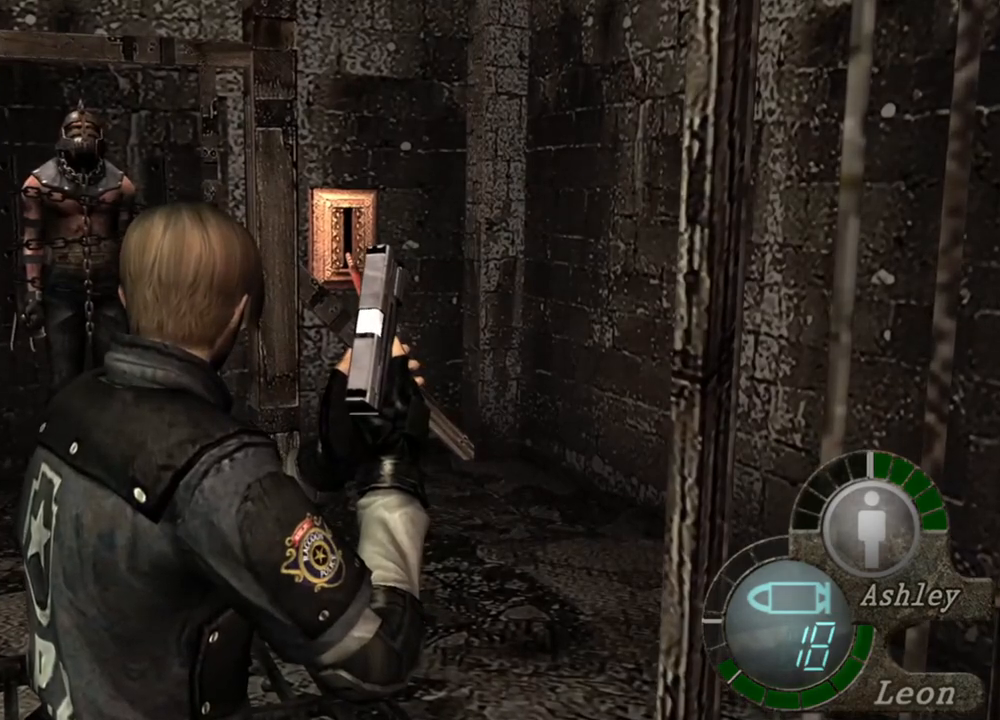
{"keys": [], "mouse": [], "events": [[217, "tab", "down"], [317, "tab", "up"]]}
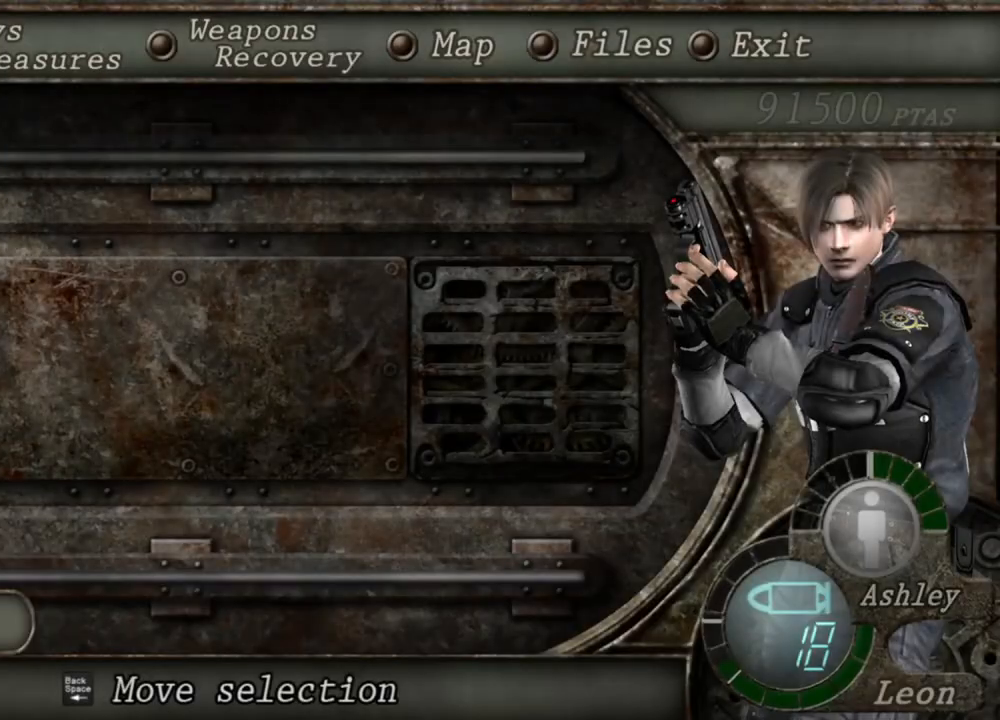
{"keys": ["e"], "mouse": [], "events": [[184, "s", "down"], [284, "s", "up"], [384, "e", "down"], [417, "e", "up"], [450, "e", "down"]]}
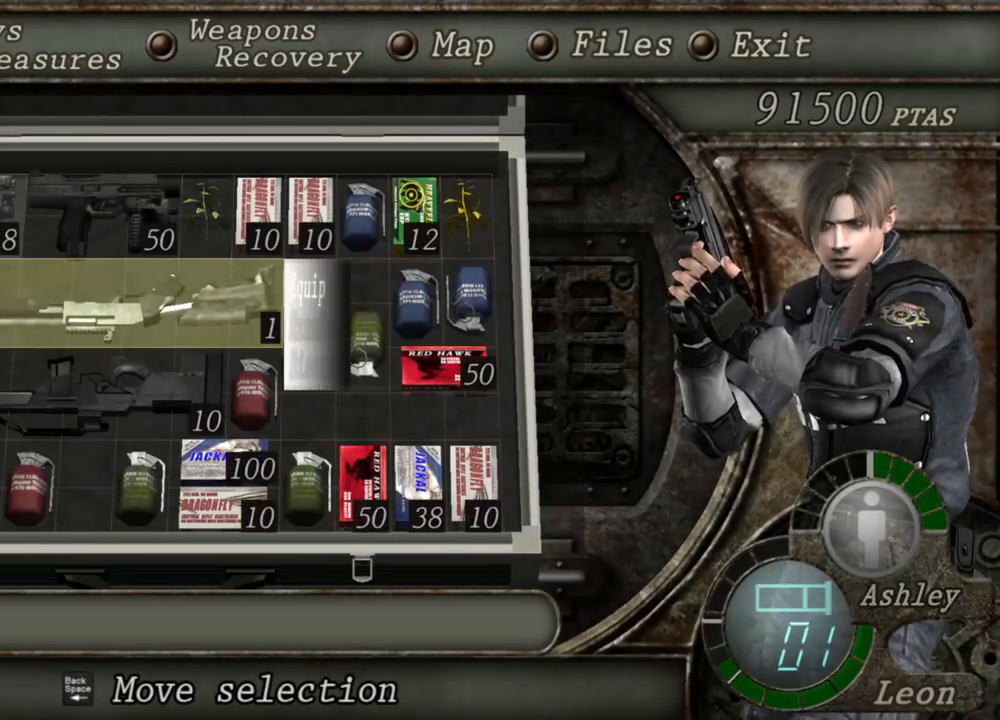
{"keys": [], "mouse": ["right"], "events": [[117, "e", "up"], [417, "mouse_right", "down"]]}
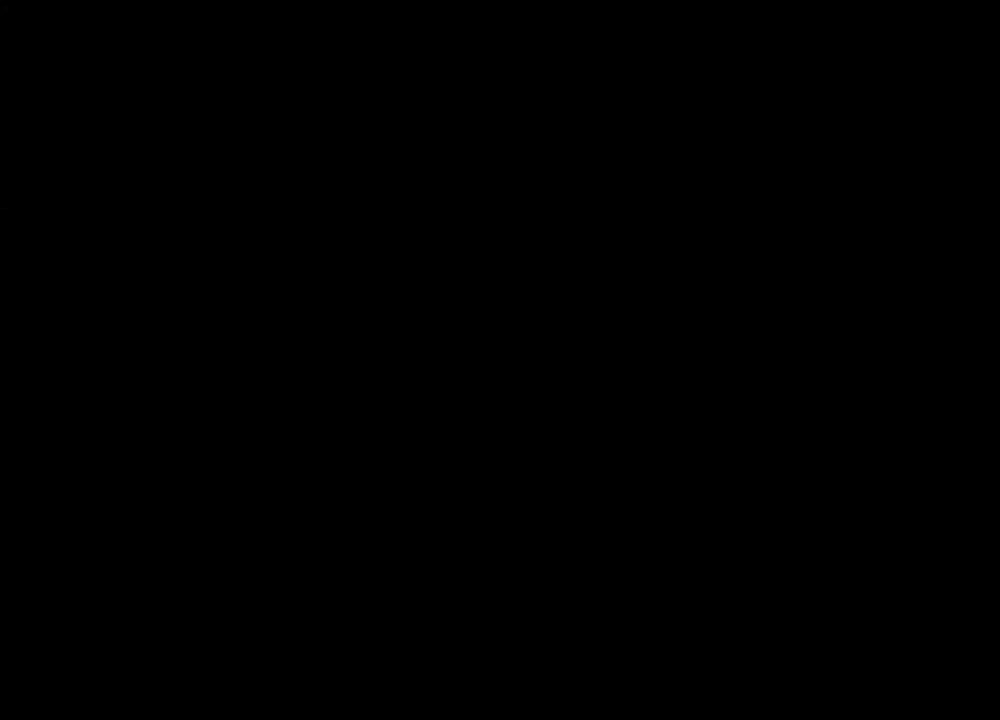
{"keys": ["r"], "mouse": ["right"], "events": [[84, "r", "down"], [150, "r", "up"], [217, "r", "down"], [317, "r", "up"], [384, "r", "down"], [450, "r", "up"], [484, "r", "down"]]}
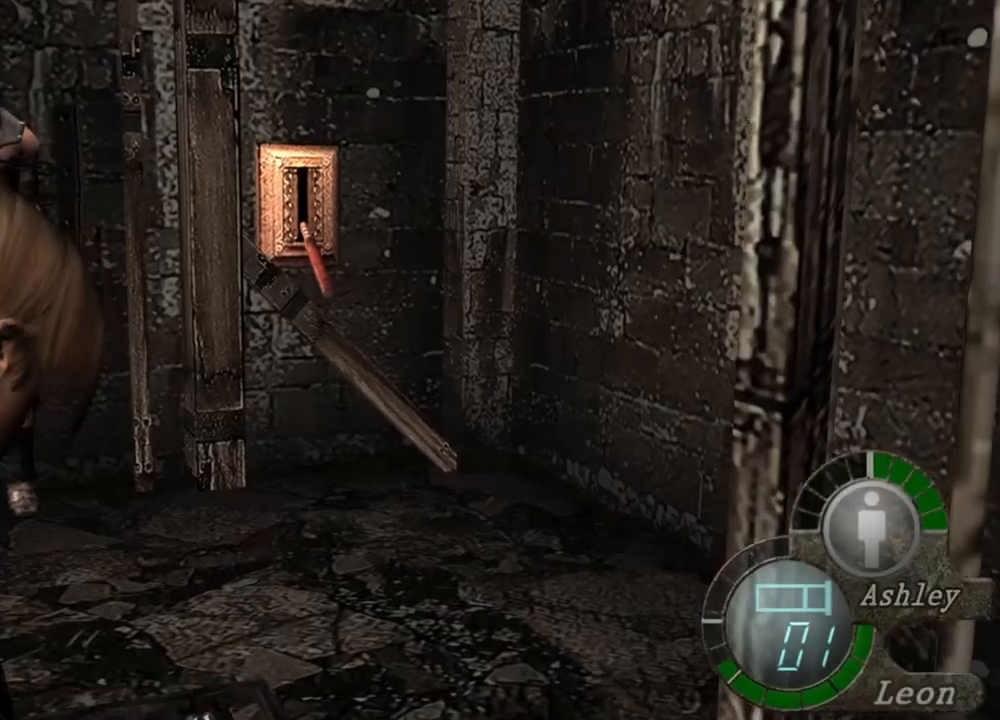
{"keys": [], "mouse": ["right"], "events": [[84, "r", "up"], [150, "r", "down"], [184, "r", "up"], [217, "r", "down"], [317, "r", "up"]]}
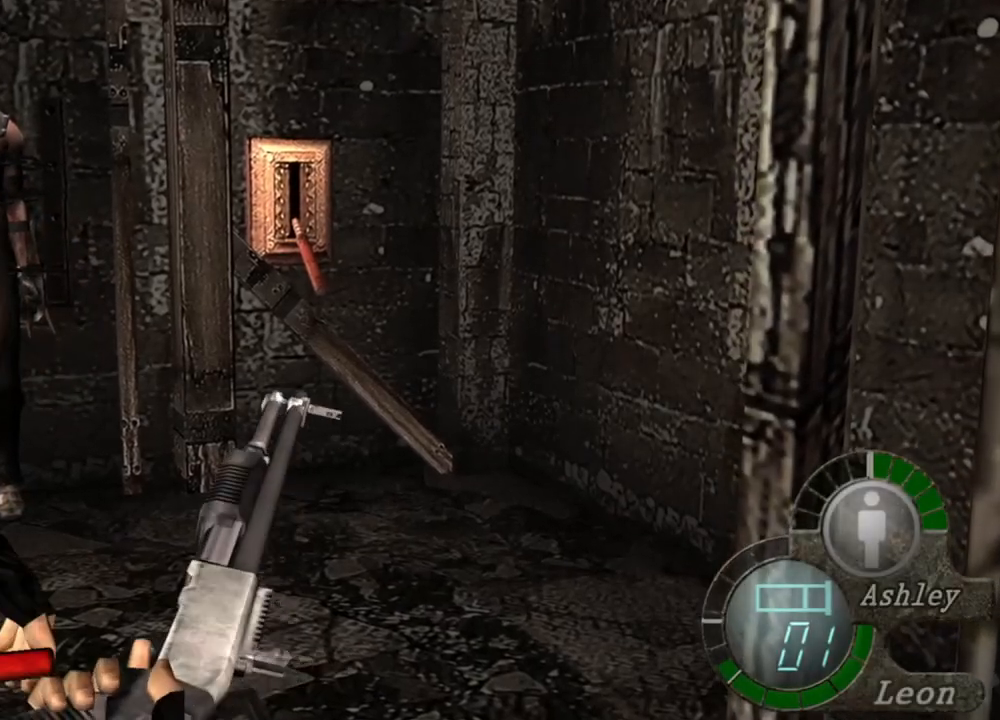
{"keys": [], "mouse": [], "events": [[284, "mouse_right", "up"]]}
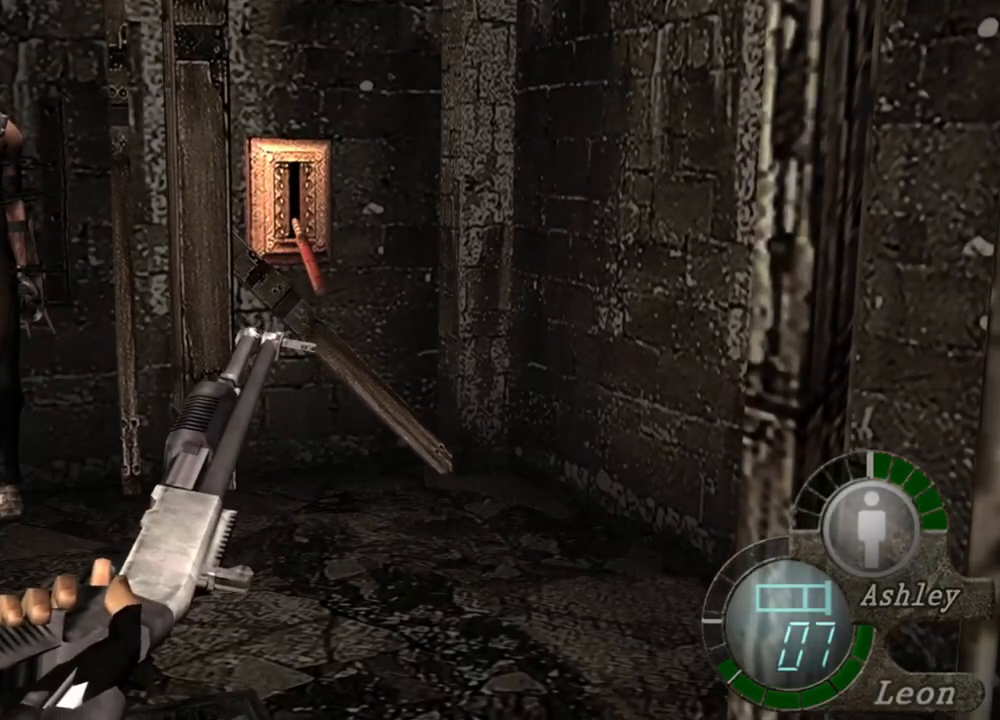
{"keys": [], "mouse": [], "events": []}
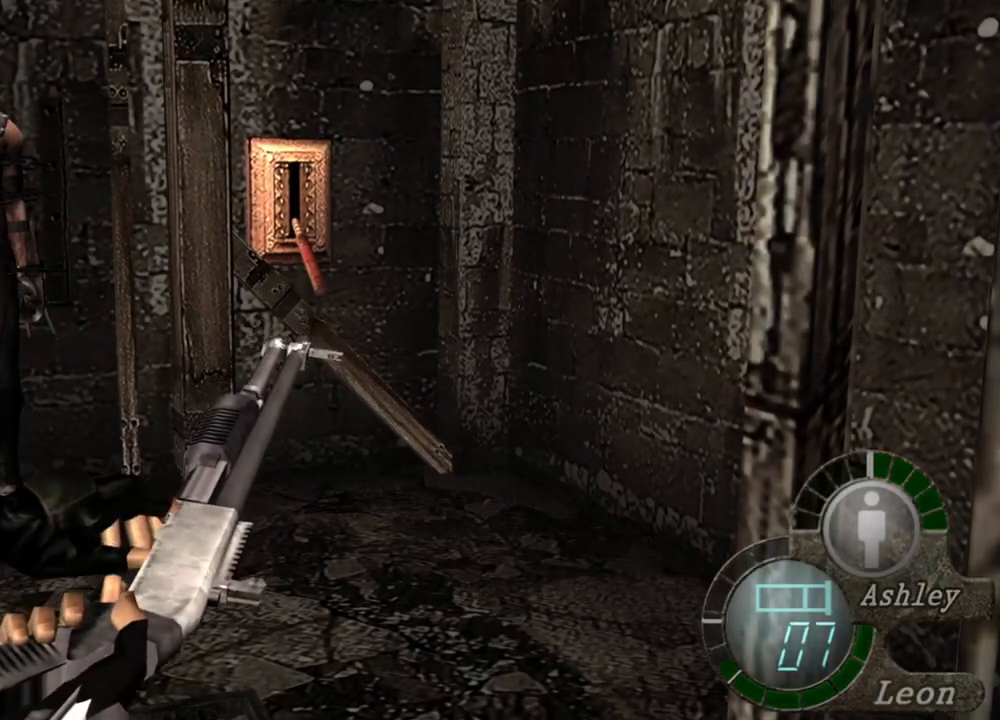
{"keys": [], "mouse": [], "events": []}
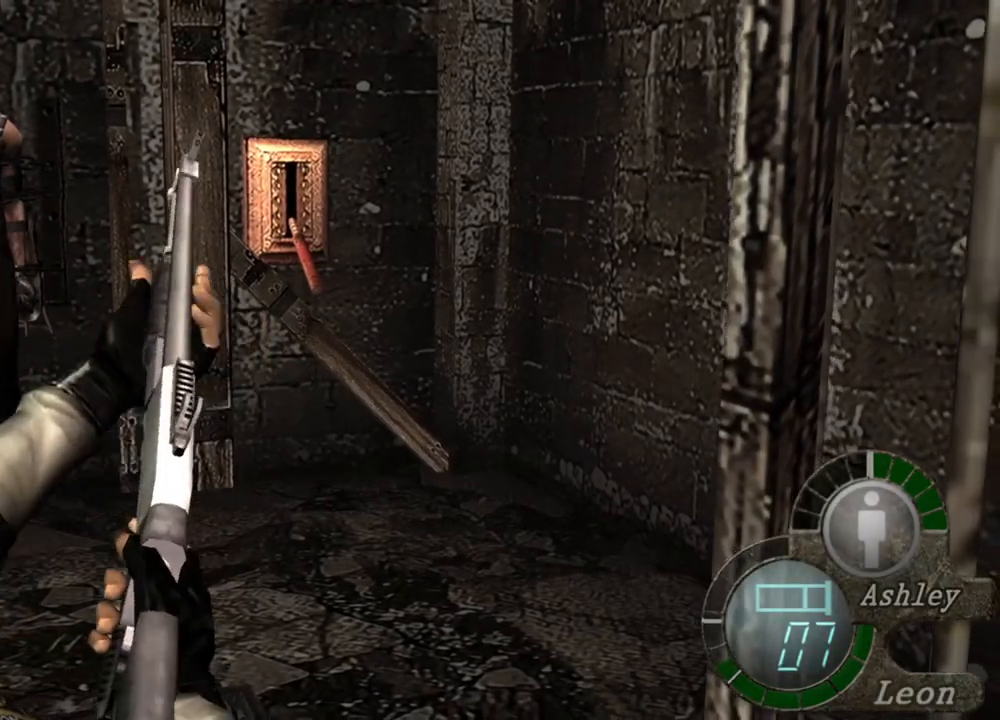
{"keys": [], "mouse": [], "events": []}